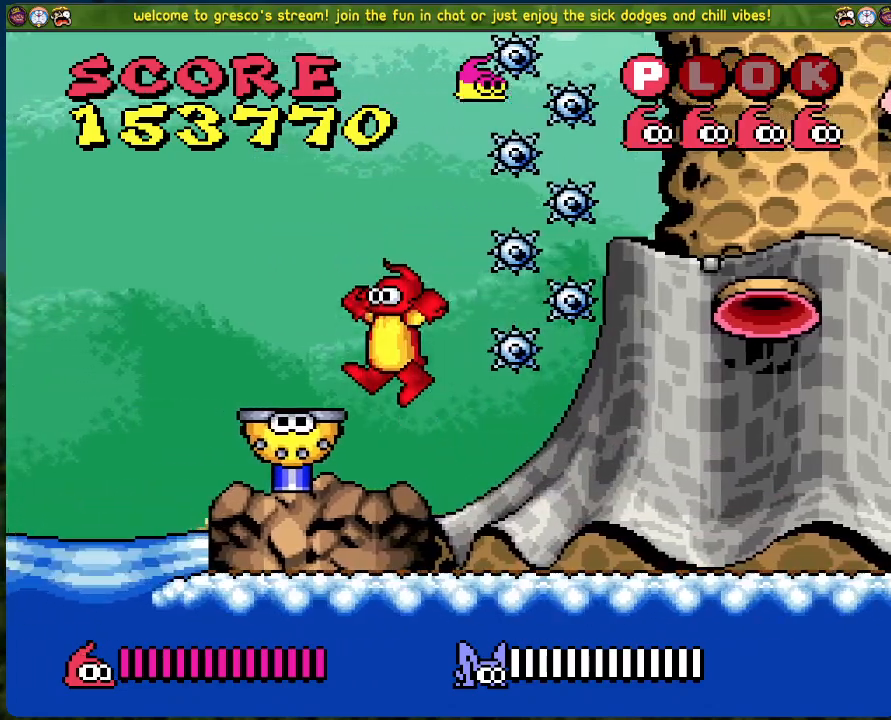
Gameplay with a controller (Xbox layout); each line is a JSON object with the inputs held at the frame after it. "events" lists button and stick changes between this image and that frame as [ms after this image, input, new state], when the widget could be followed in between. Not read: right_stick.
{"buttons": [], "left_stick": "center", "events": [[33, "DPAD_LEFT", "up"]]}
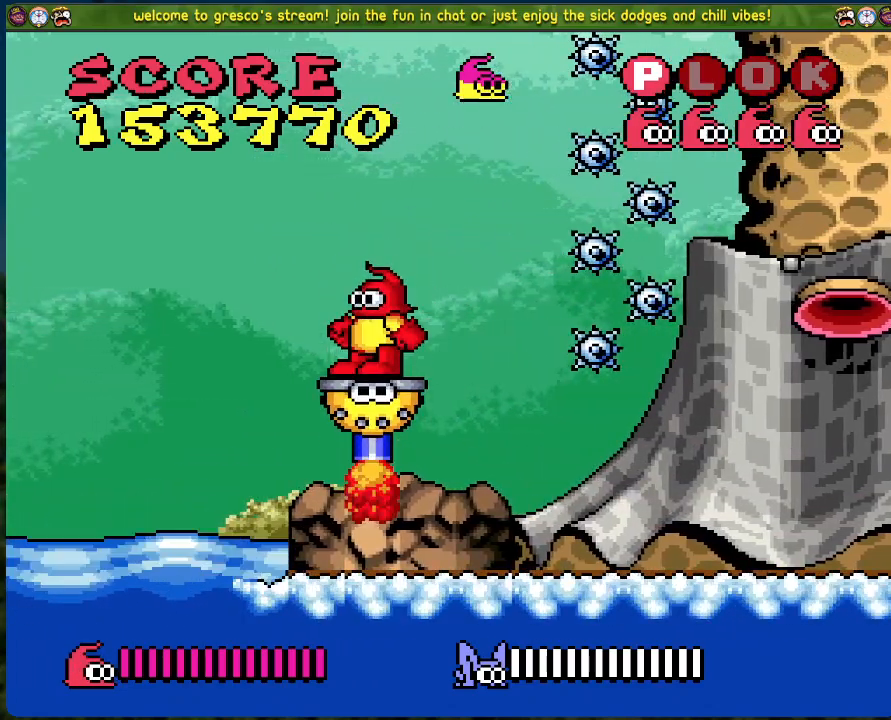
{"buttons": [], "left_stick": "center", "events": [[67, "DPAD_RIGHT", "down"], [151, "DPAD_RIGHT", "up"], [418, "DPAD_RIGHT", "down"], [485, "DPAD_RIGHT", "up"]]}
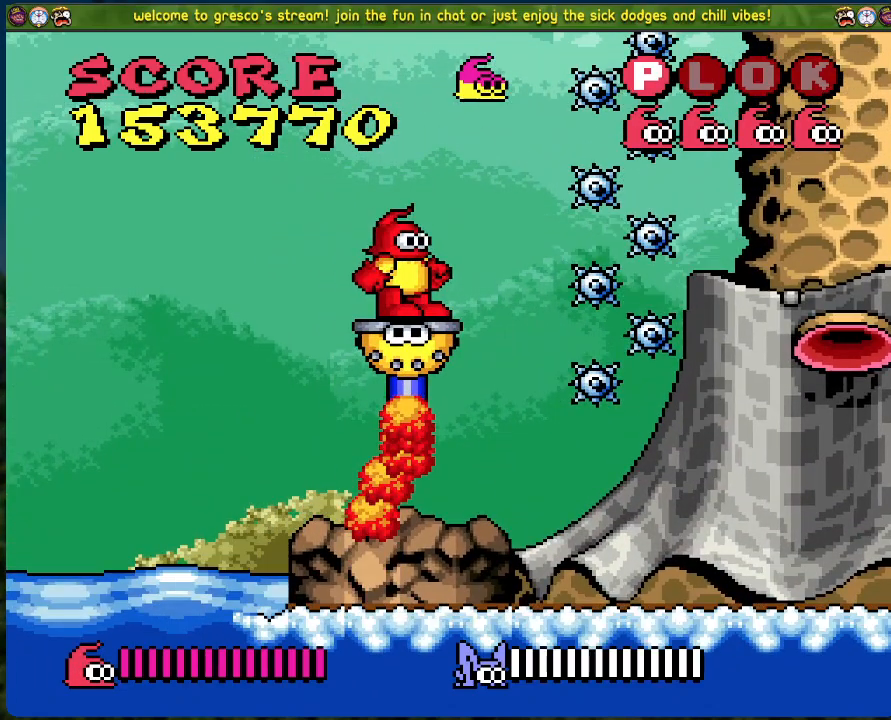
{"buttons": [], "left_stick": "center", "events": []}
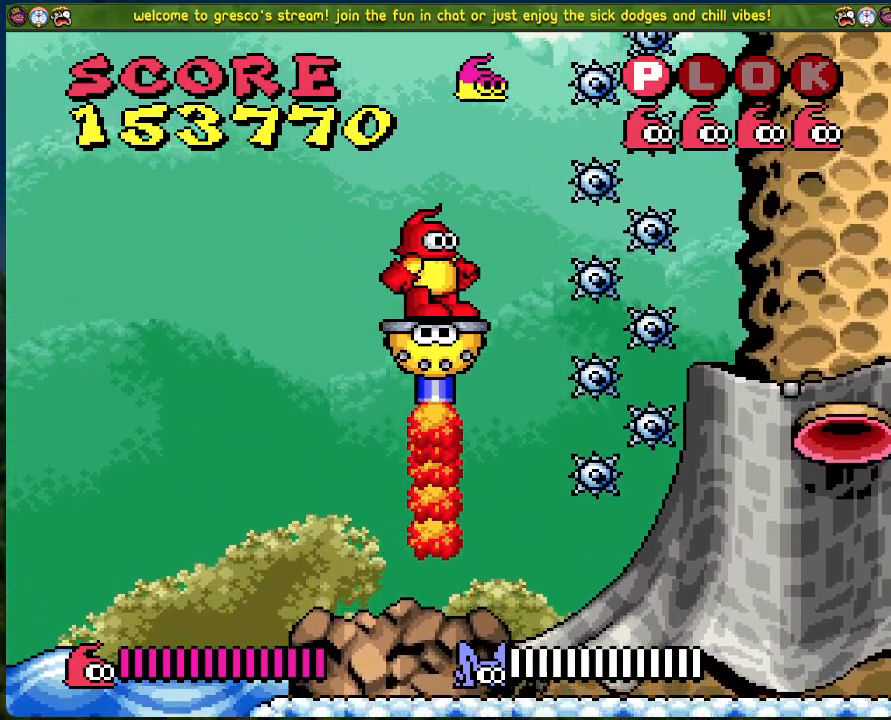
{"buttons": [], "left_stick": "center", "events": []}
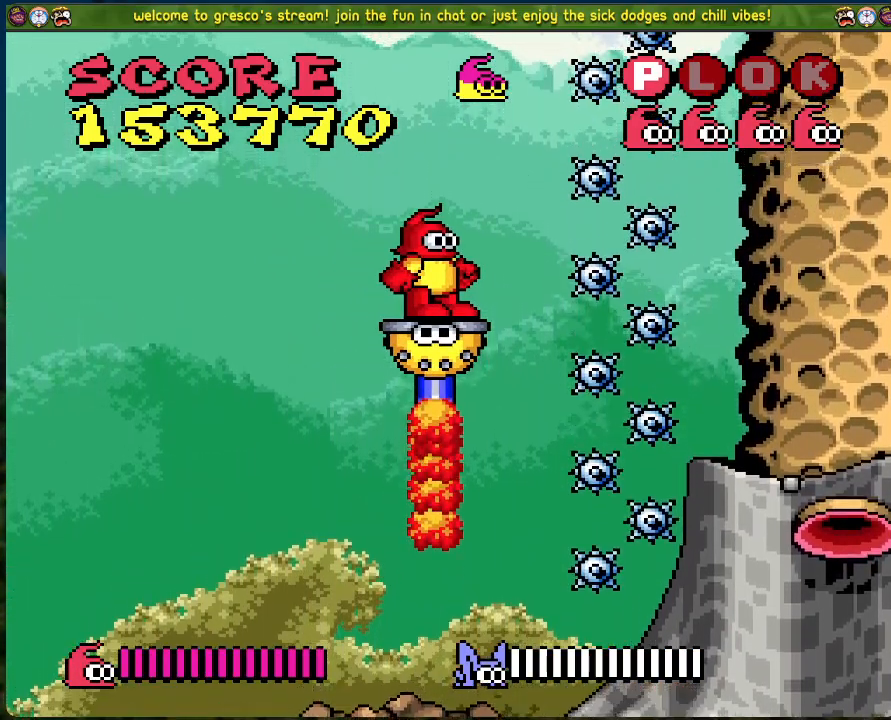
{"buttons": [], "left_stick": "center", "events": []}
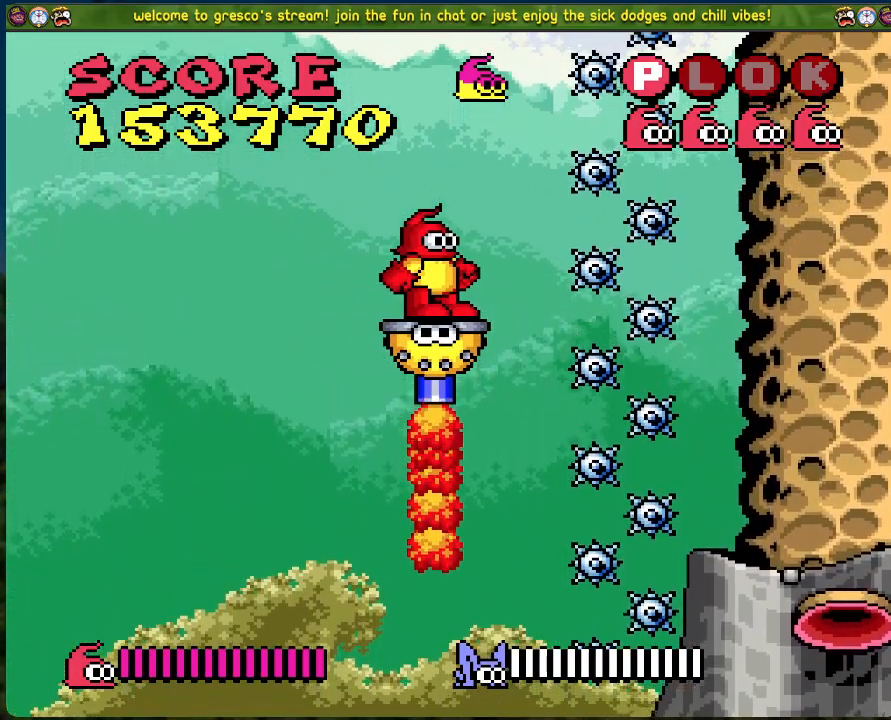
{"buttons": [], "left_stick": "center", "events": []}
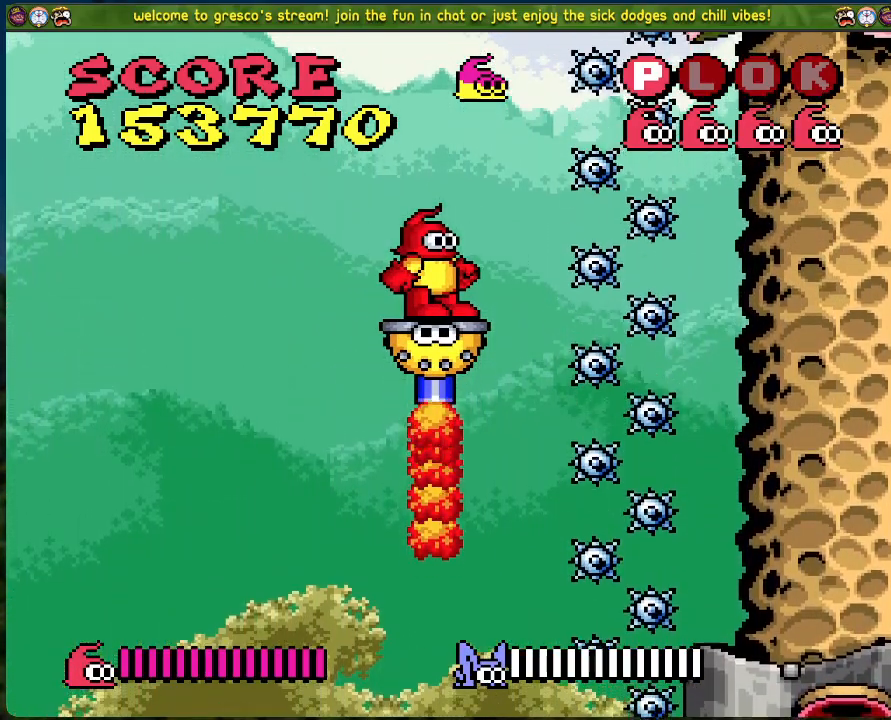
{"buttons": [], "left_stick": "center", "events": []}
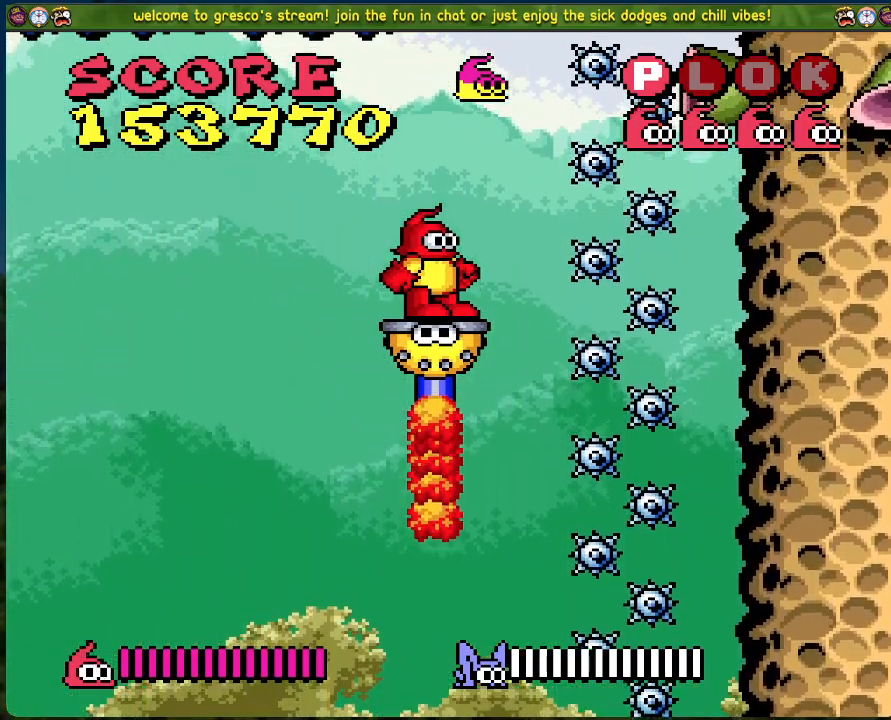
{"buttons": [], "left_stick": "center", "events": [[84, "DPAD_RIGHT", "down"], [151, "DPAD_RIGHT", "up"]]}
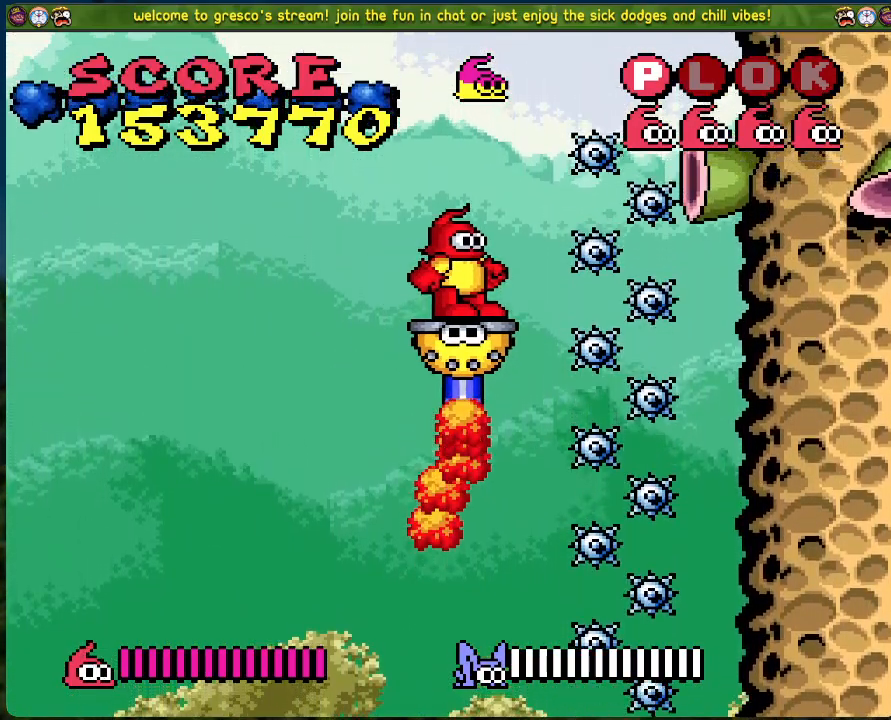
{"buttons": [], "left_stick": "center", "events": [[100, "DPAD_RIGHT", "down"], [167, "DPAD_RIGHT", "up"]]}
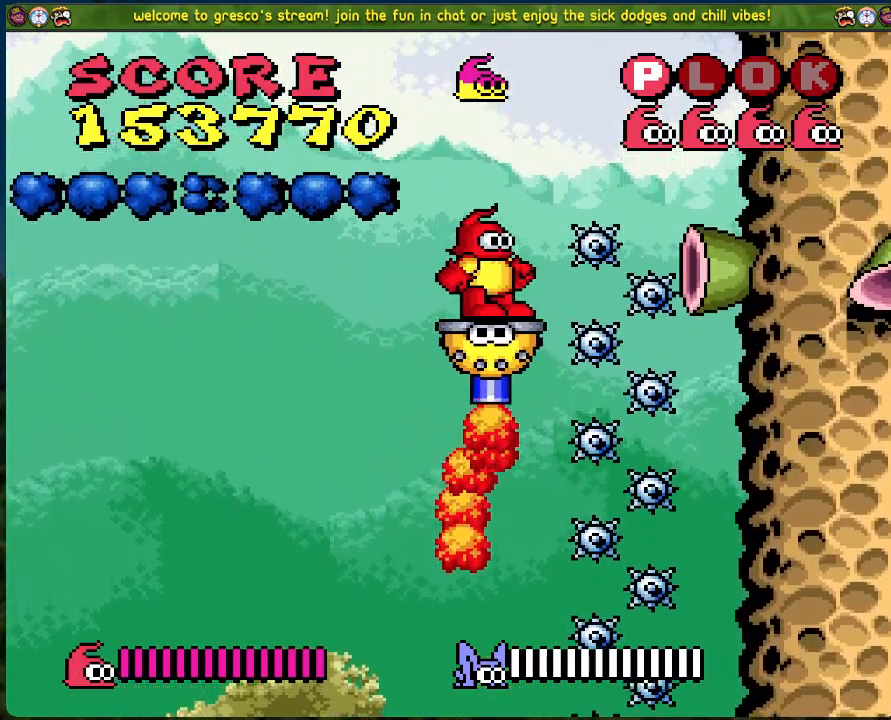
{"buttons": [], "left_stick": "center", "events": []}
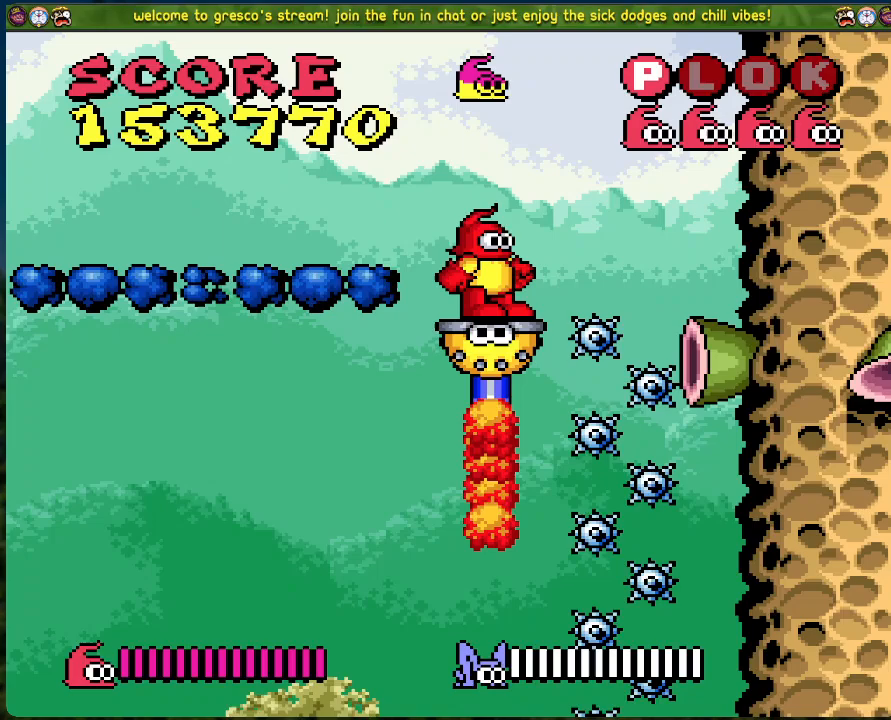
{"buttons": [], "left_stick": "center", "events": []}
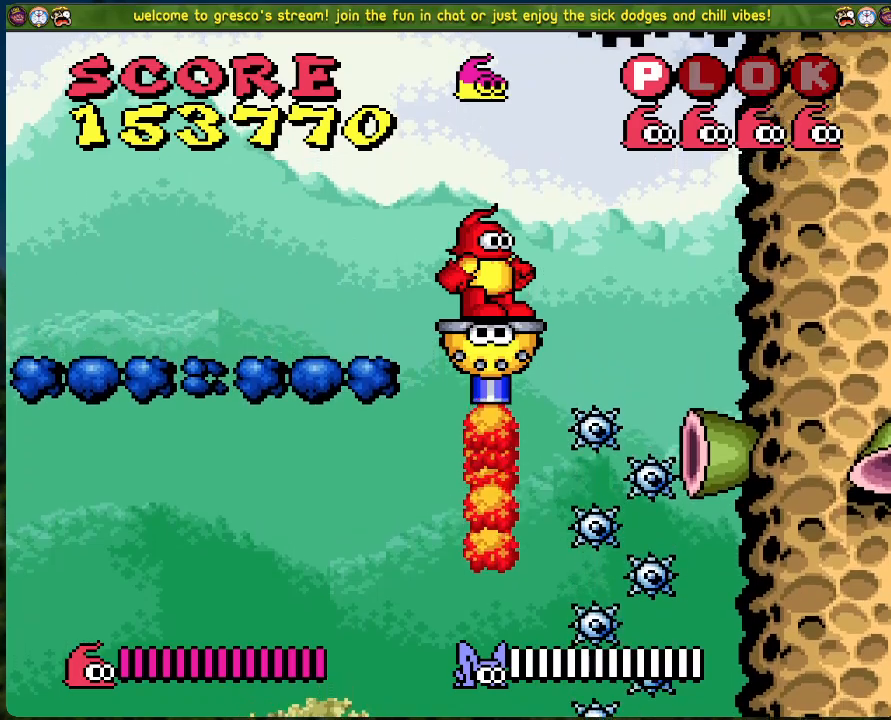
{"buttons": [], "left_stick": "center", "events": []}
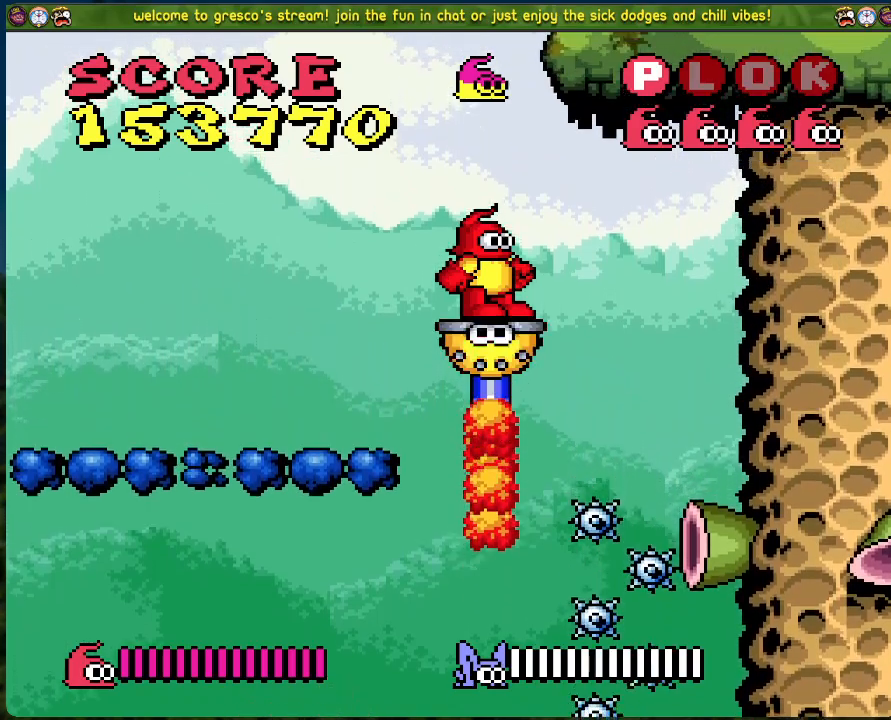
{"buttons": [], "left_stick": "center", "events": []}
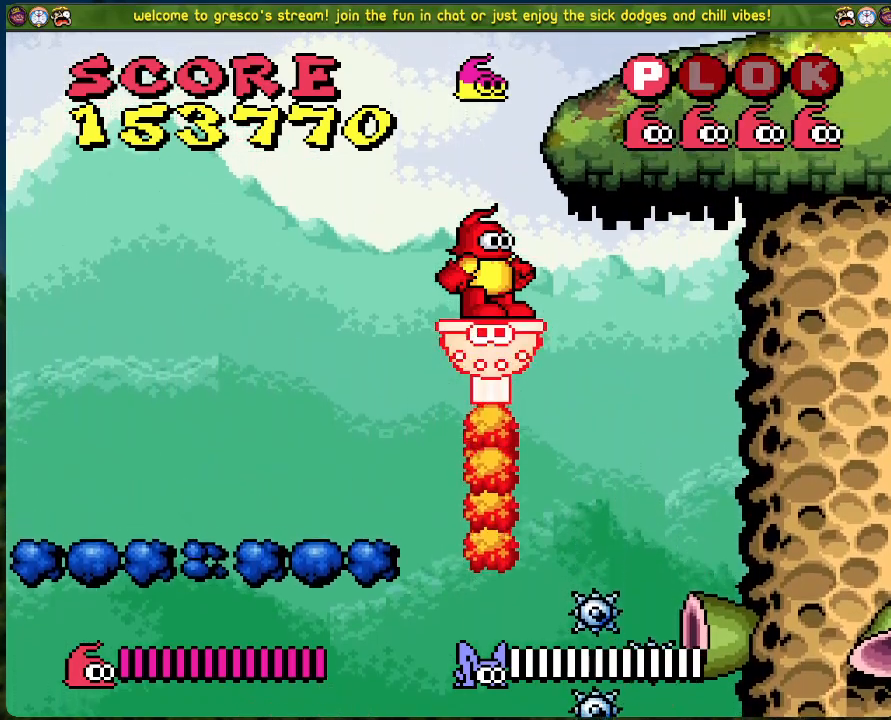
{"buttons": ["B", "DPAD_RIGHT"], "left_stick": "center", "events": [[50, "B", "down"], [368, "DPAD_RIGHT", "down"]]}
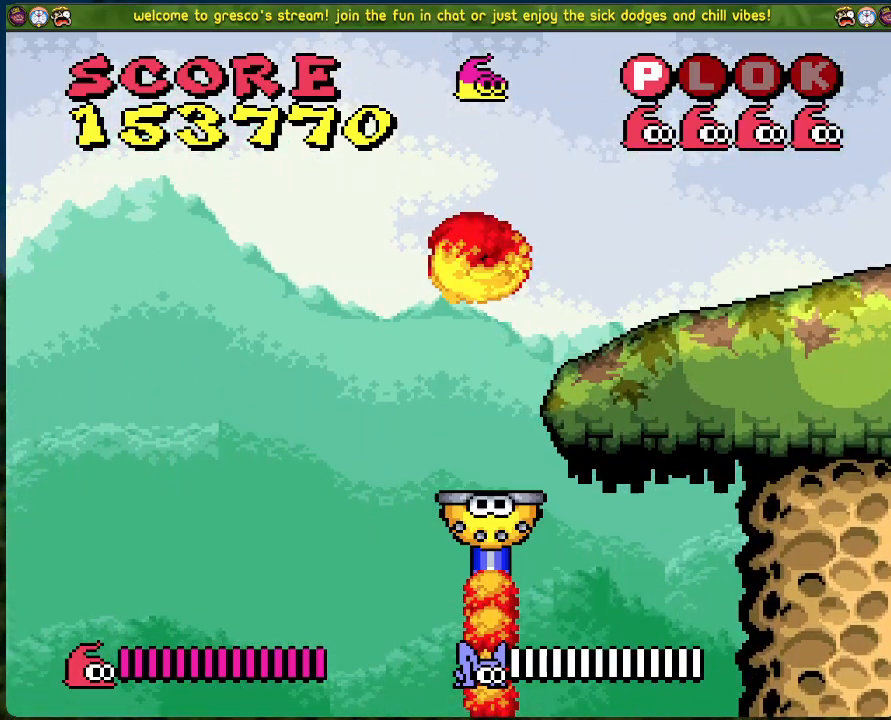
{"buttons": ["DPAD_RIGHT"], "left_stick": "center", "events": [[250, "B", "up"]]}
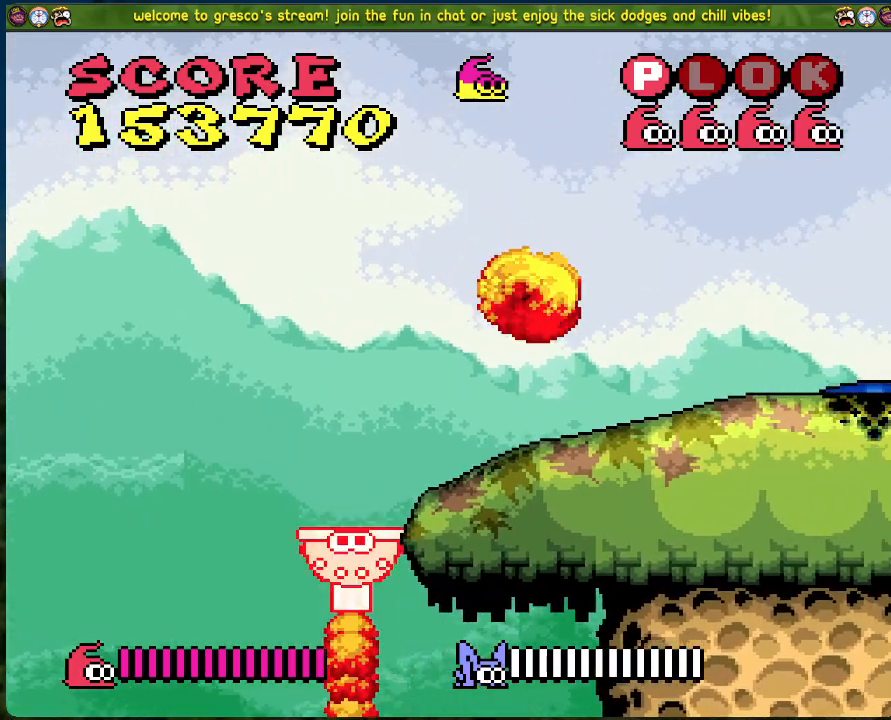
{"buttons": ["DPAD_RIGHT"], "left_stick": "center", "events": [[17, "DPAD_RIGHT", "up"], [251, "DPAD_RIGHT", "down"]]}
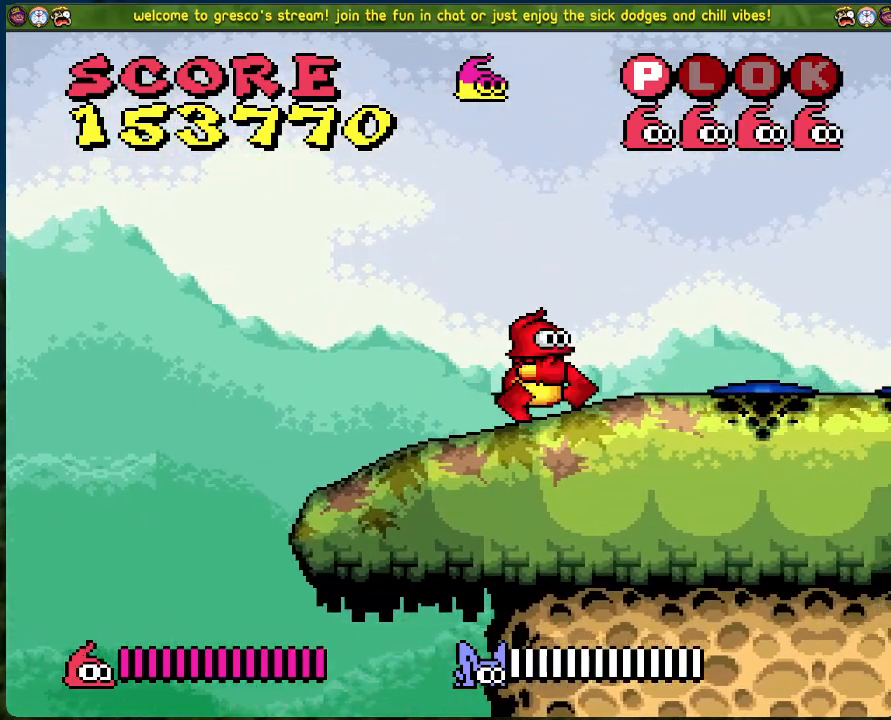
{"buttons": ["X", "DPAD_RIGHT"], "left_stick": "center", "events": [[250, "X", "down"]]}
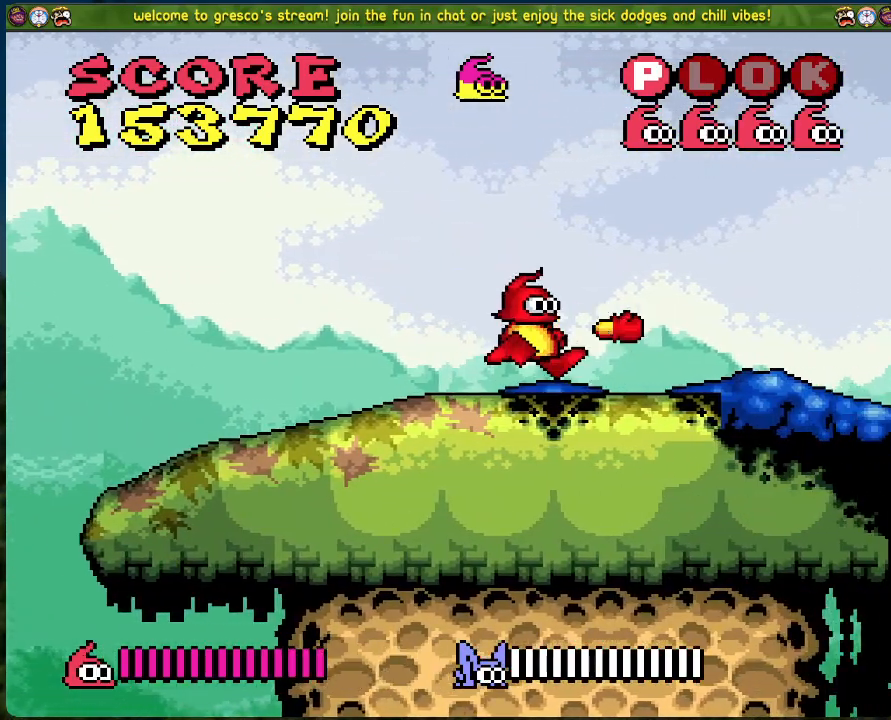
{"buttons": ["DPAD_RIGHT"], "left_stick": "center", "events": [[17, "X", "up"]]}
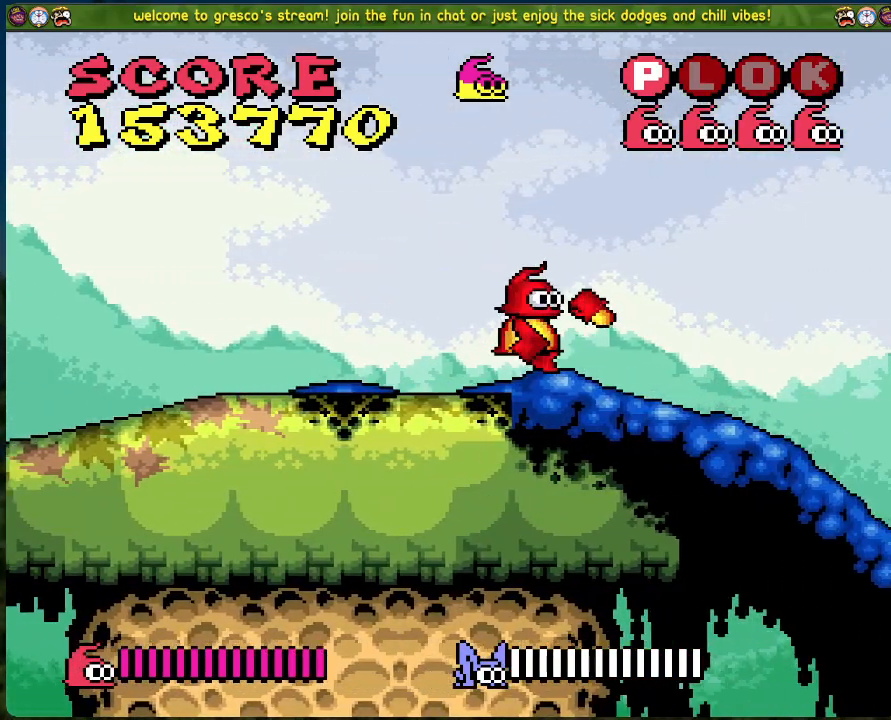
{"buttons": [], "left_stick": "center", "events": [[384, "DPAD_RIGHT", "up"]]}
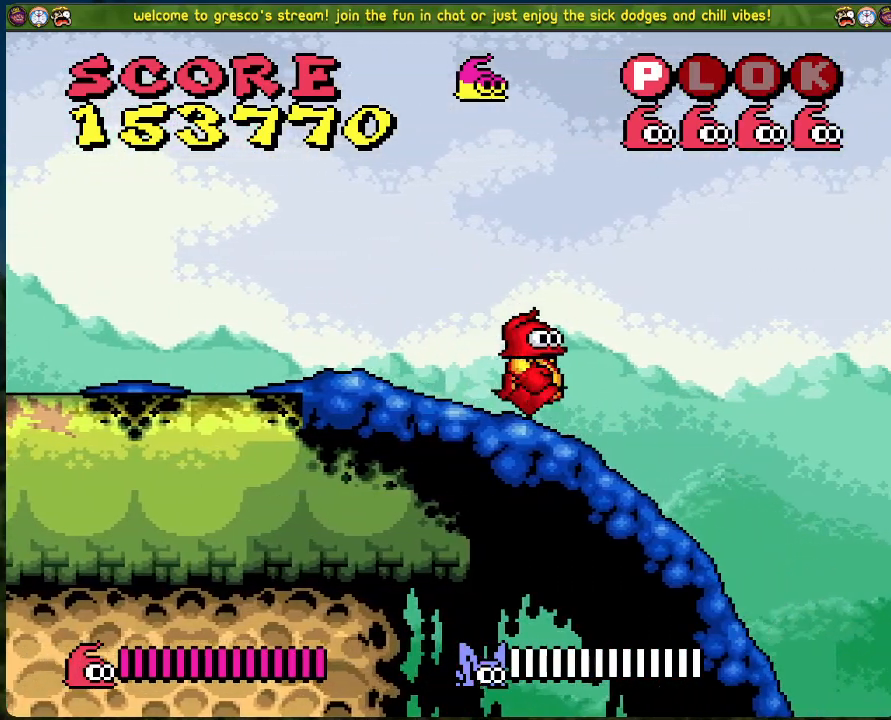
{"buttons": ["DPAD_RIGHT"], "left_stick": "center", "events": [[451, "DPAD_RIGHT", "down"]]}
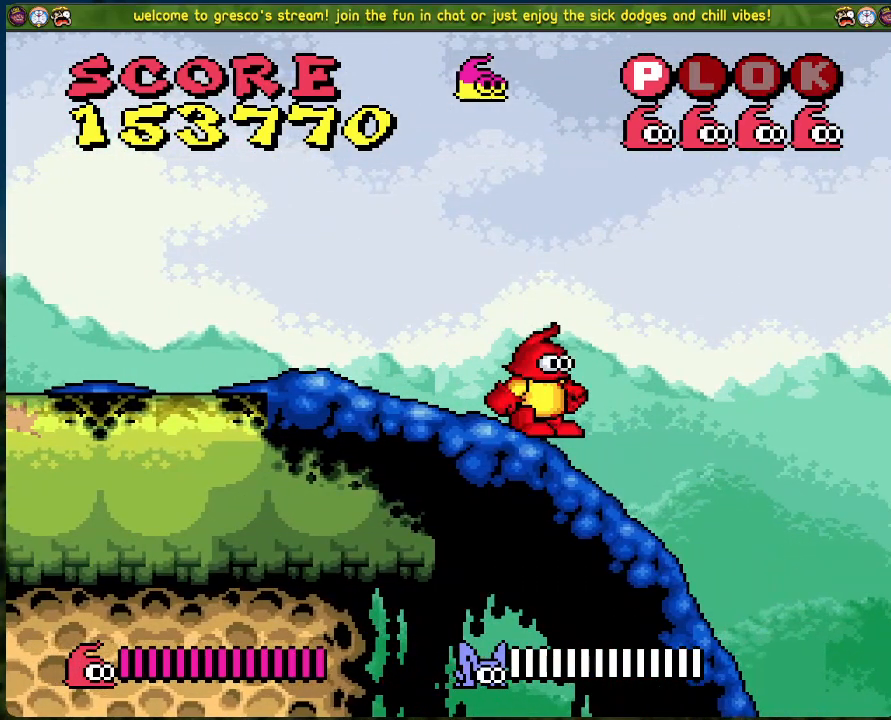
{"buttons": [], "left_stick": "center", "events": [[317, "DPAD_RIGHT", "up"]]}
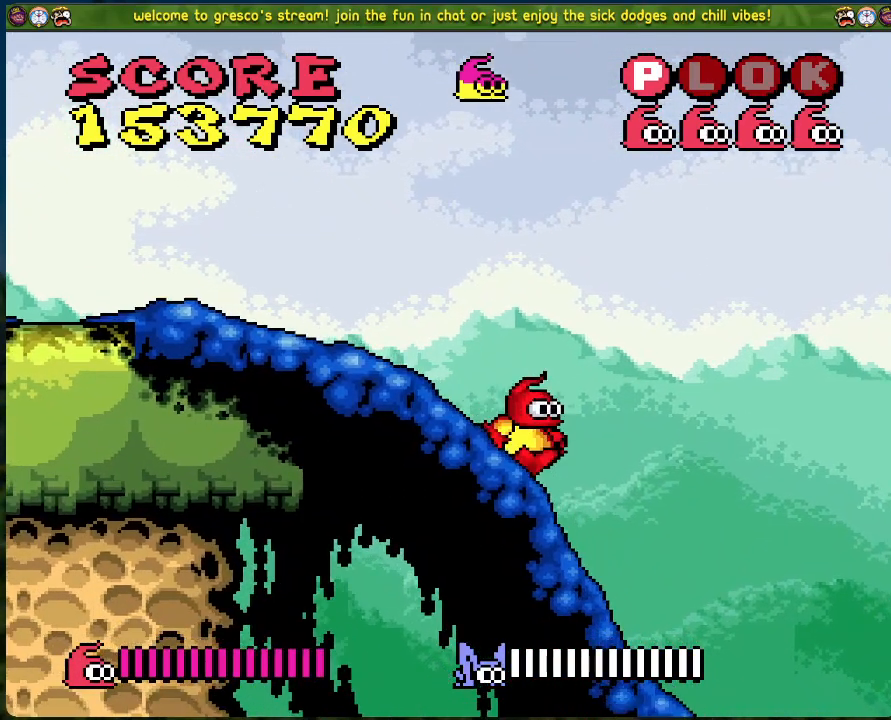
{"buttons": [], "left_stick": "center", "events": [[234, "DPAD_RIGHT", "down"], [485, "DPAD_RIGHT", "up"]]}
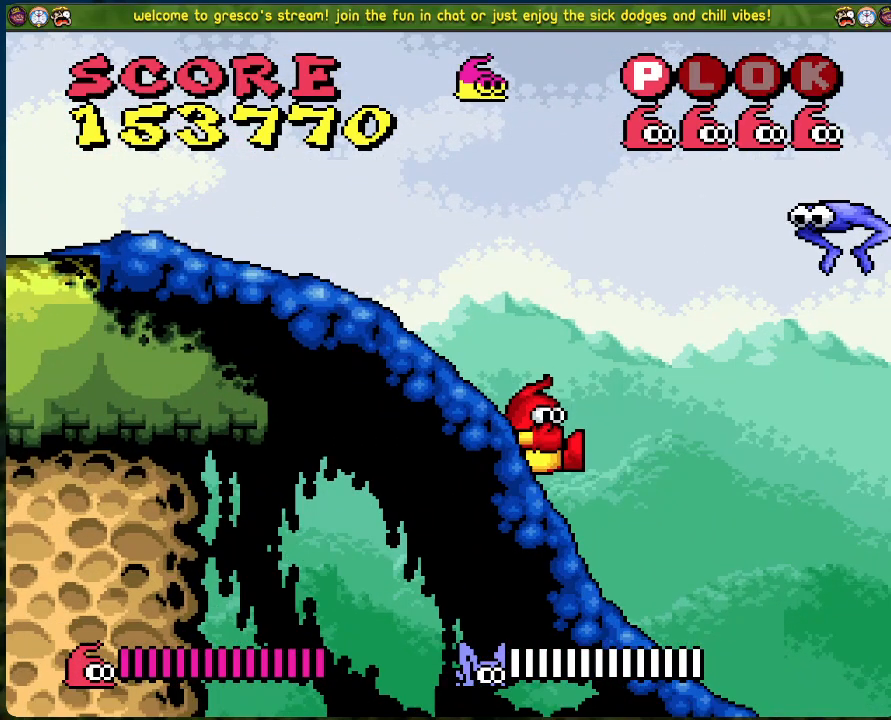
{"buttons": ["A", "DPAD_LEFT"], "left_stick": "center", "events": [[67, "X", "down"], [117, "DPAD_LEFT", "down"], [184, "X", "up"], [234, "A", "down"]]}
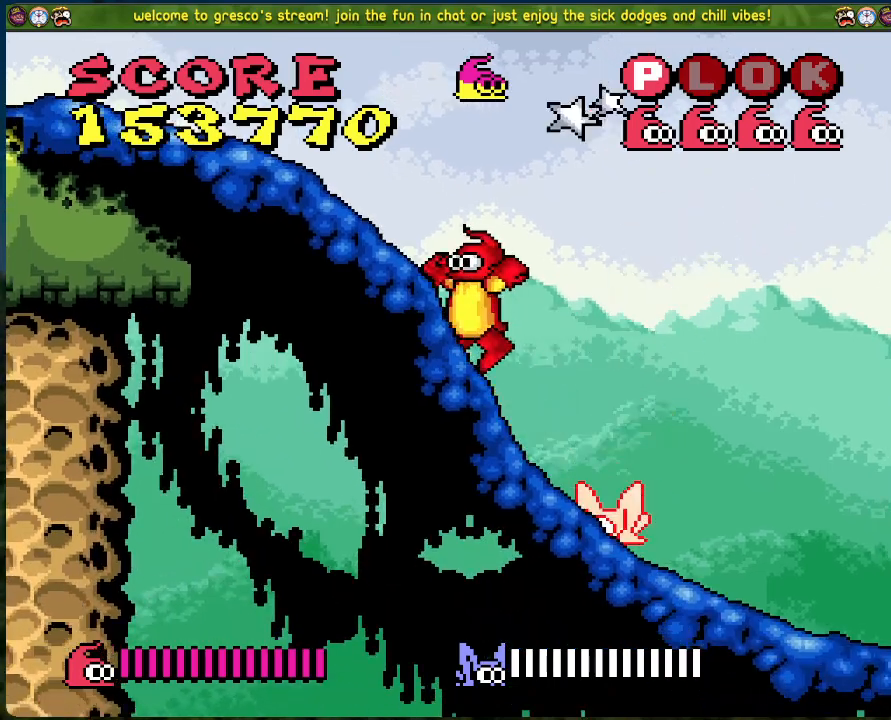
{"buttons": [], "left_stick": "center", "events": [[34, "A", "up"], [151, "DPAD_LEFT", "up"], [217, "DPAD_RIGHT", "down"], [418, "DPAD_RIGHT", "up"]]}
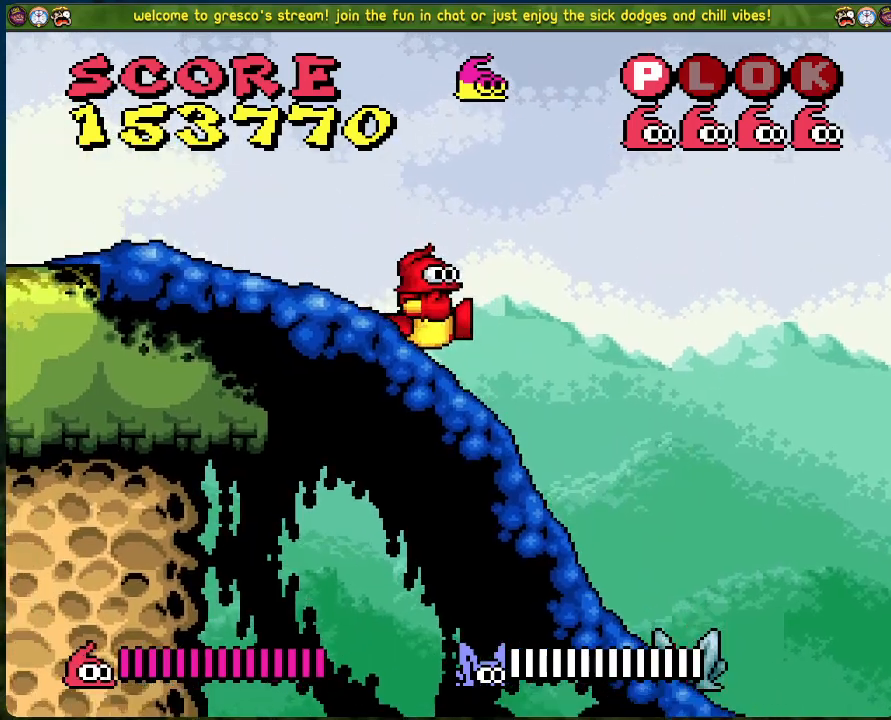
{"buttons": [], "left_stick": "center", "events": []}
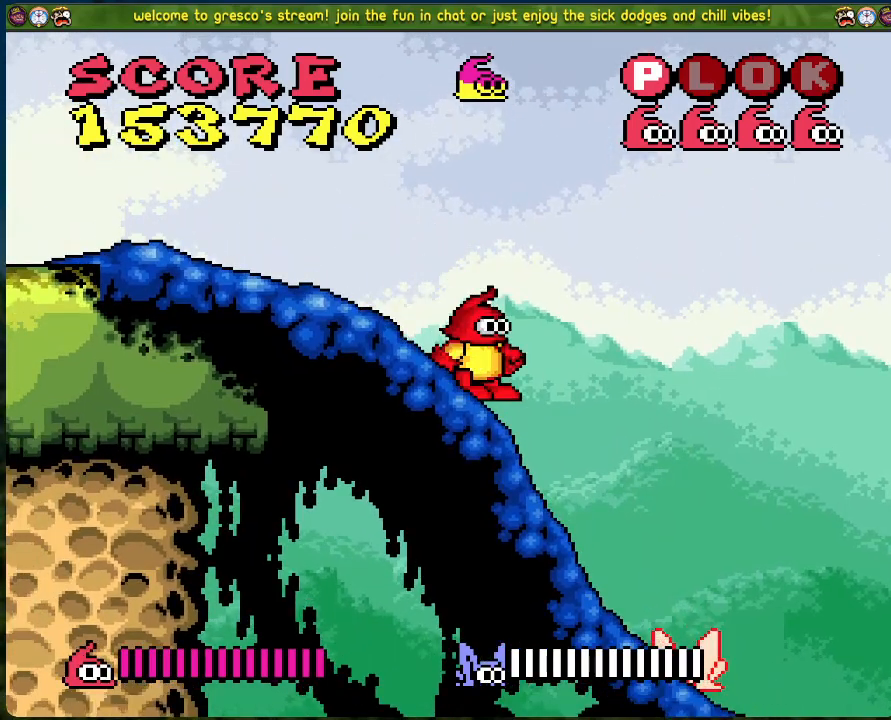
{"buttons": ["DPAD_RIGHT"], "left_stick": "center", "events": [[401, "DPAD_RIGHT", "down"]]}